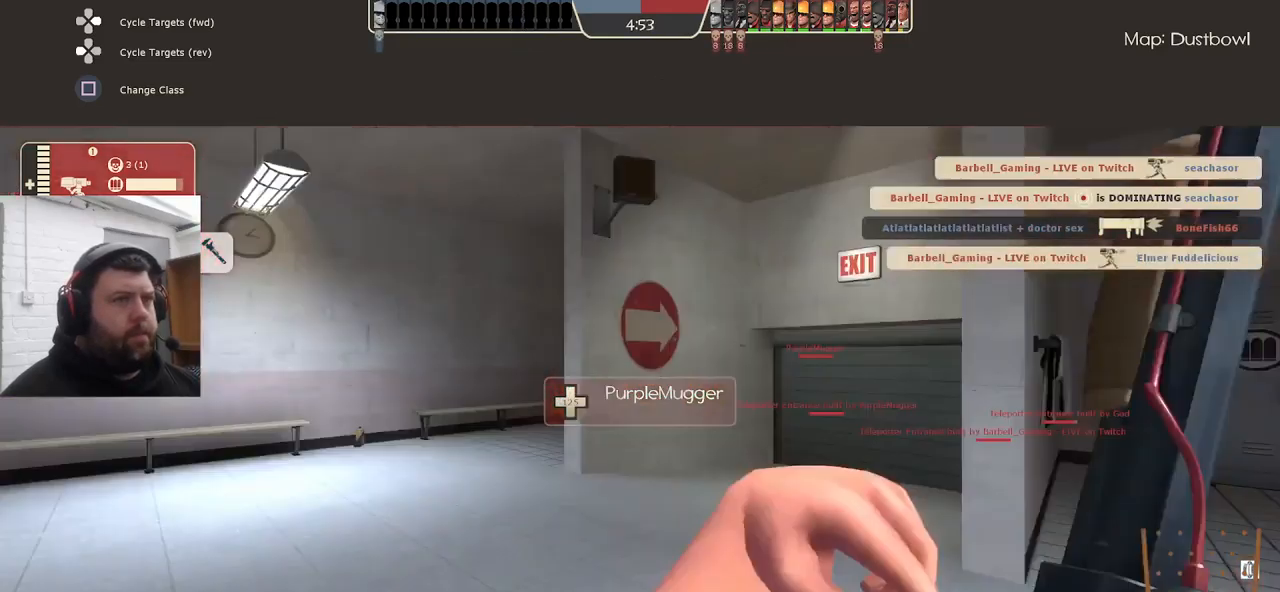
Gameplay with a controller (PlayStation layout); each line is a JSON object with the inputs held at the frame after it. "events" lists button and stick changes between this image and that frame as [ms after this image, input, new state], when the widget could be followed in between. Not read: SELECT.
{"buttons": [], "left_stick": "up", "right_stick": "center", "events": [[467, "left_stick", "up"]]}
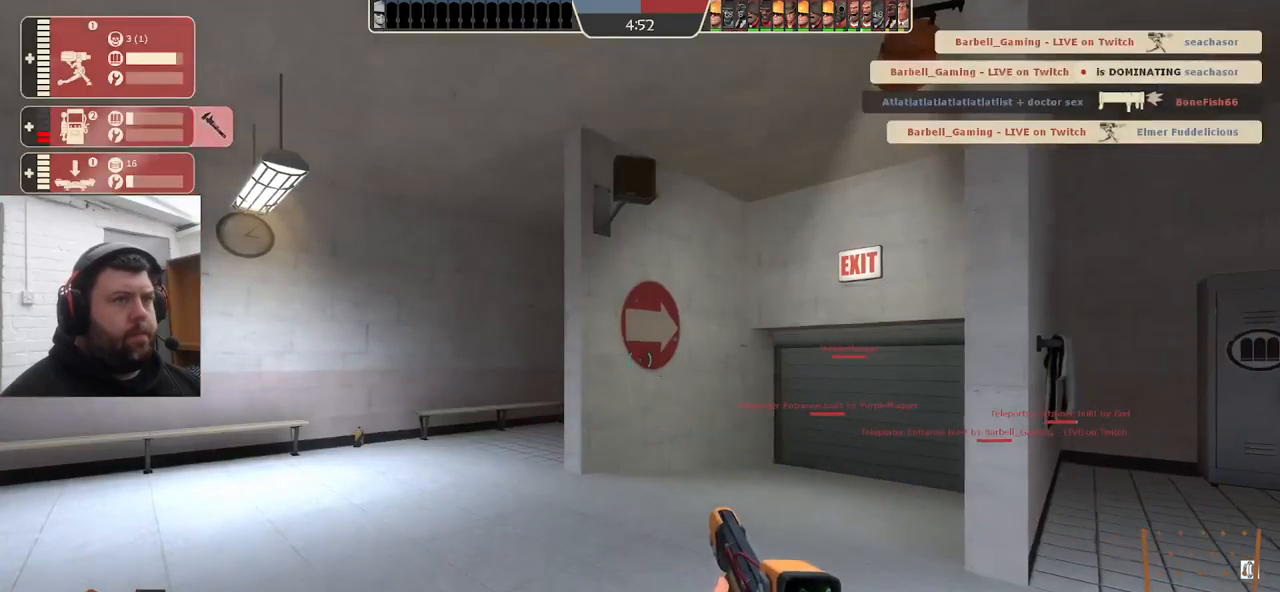
{"buttons": [], "left_stick": "up", "right_stick": "center", "events": [[117, "right_stick", "right"], [283, "right_stick", "center"]]}
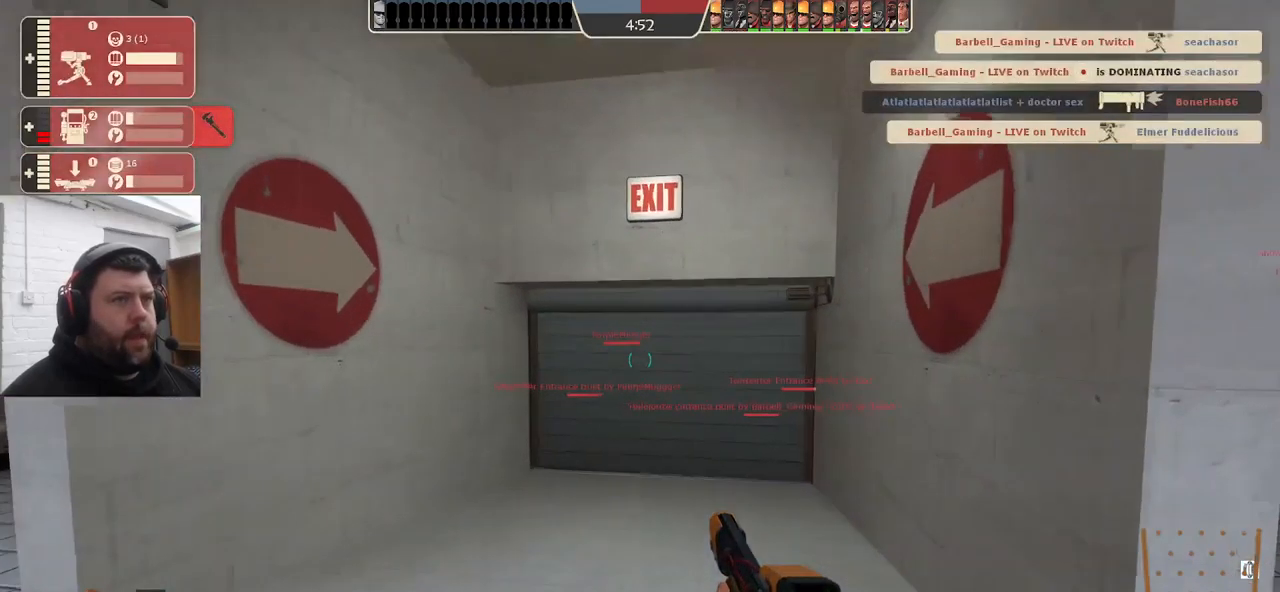
{"buttons": [], "left_stick": "up", "right_stick": "center", "events": [[17, "right_stick", "right"], [167, "right_stick", "center"]]}
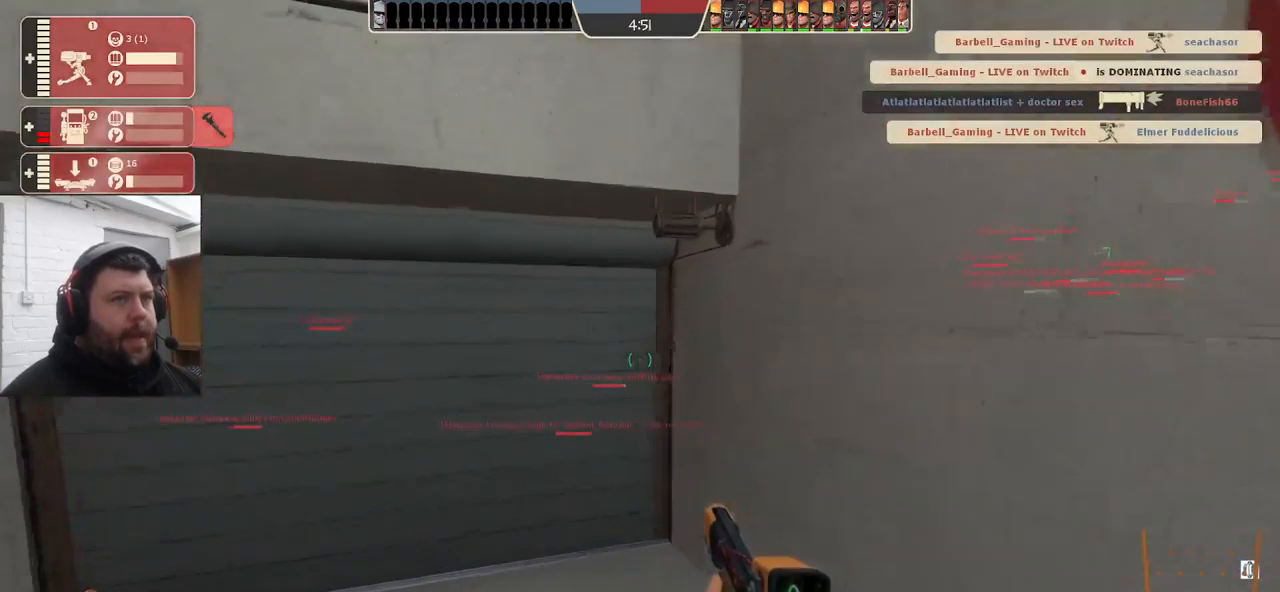
{"buttons": [], "left_stick": "up", "right_stick": "center", "events": []}
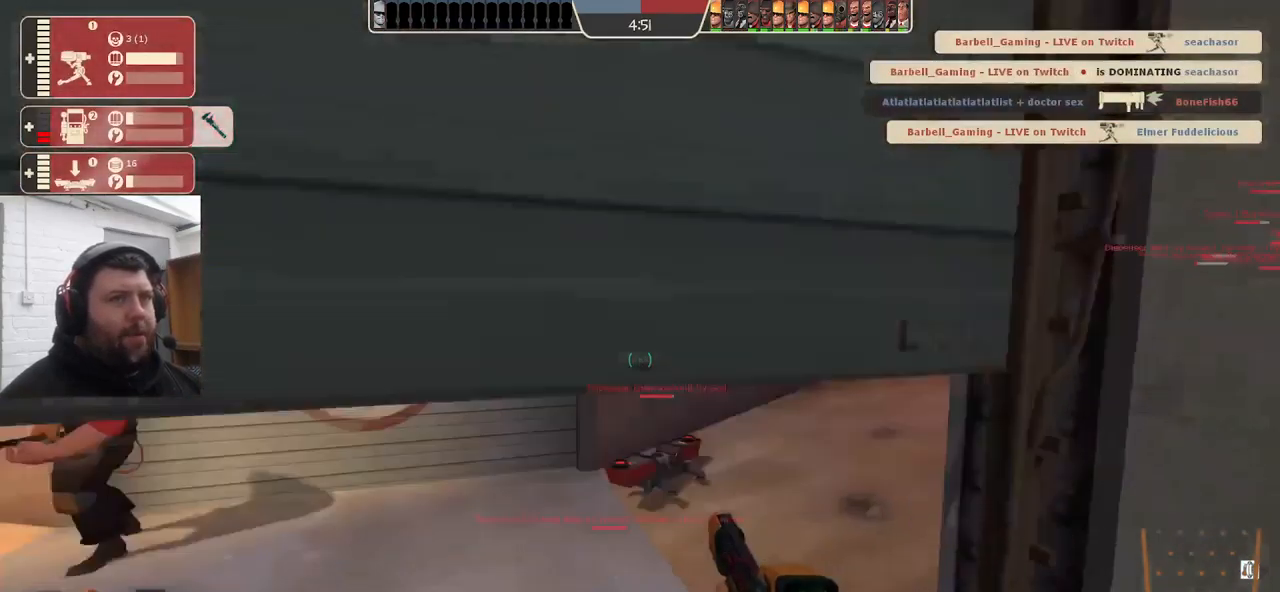
{"buttons": [], "left_stick": "up", "right_stick": "center", "events": [[50, "right_stick", "right"], [250, "right_stick", "center"]]}
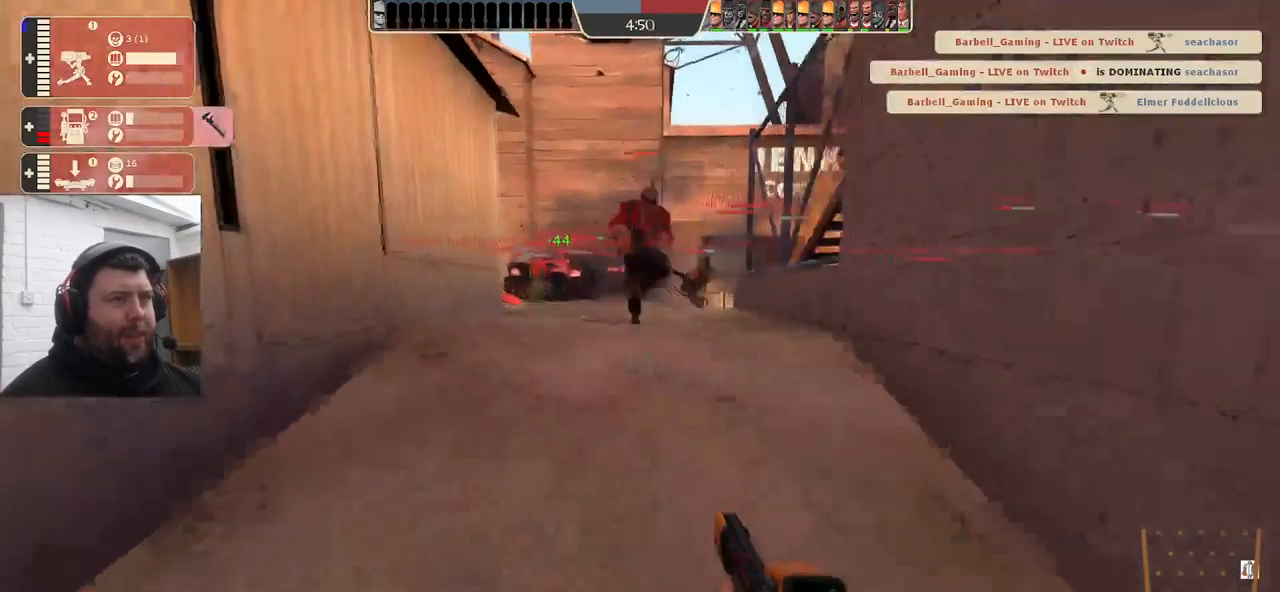
{"buttons": [], "left_stick": "up", "right_stick": "center", "events": []}
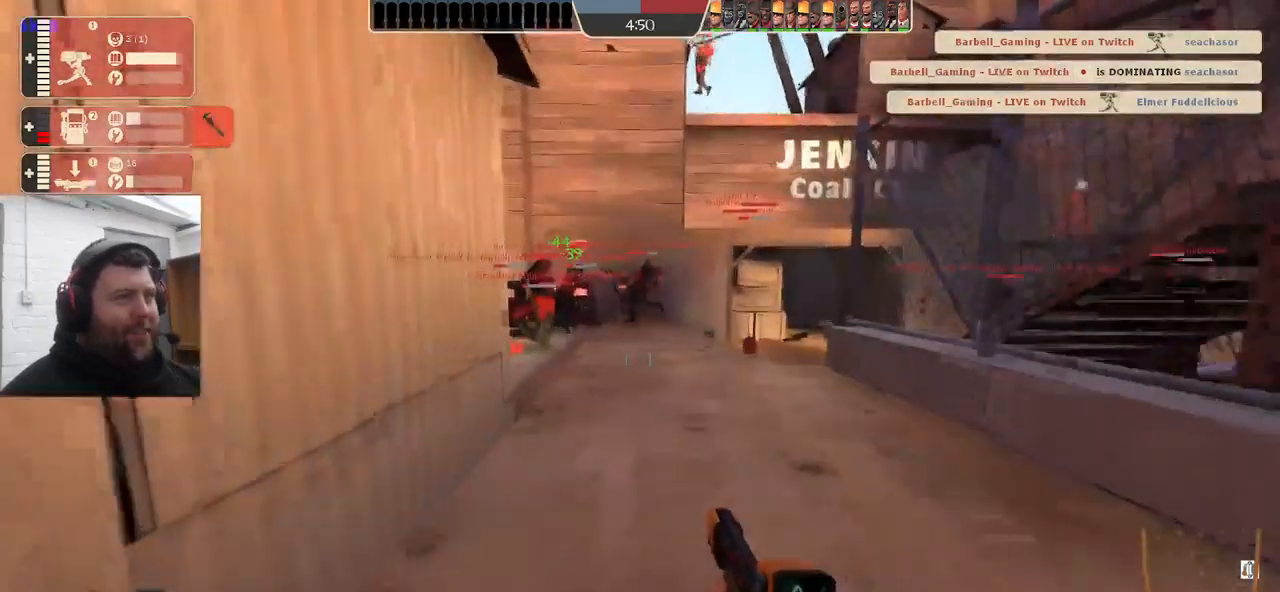
{"buttons": [], "left_stick": "up", "right_stick": "center", "events": []}
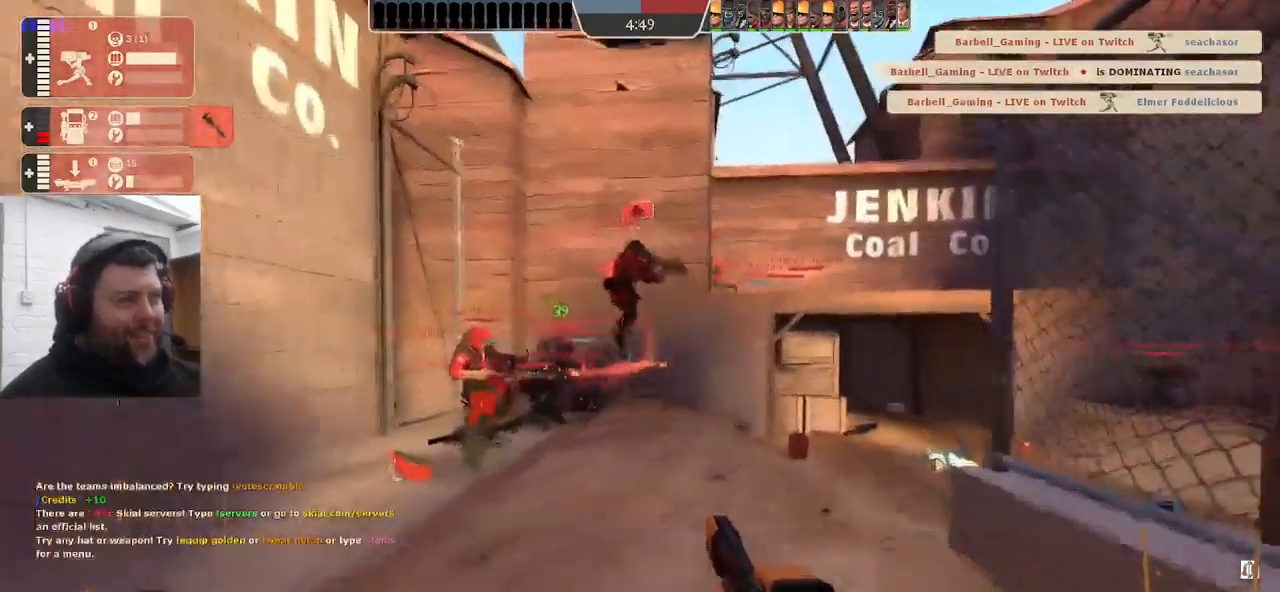
{"buttons": [], "left_stick": "up", "right_stick": "center", "events": []}
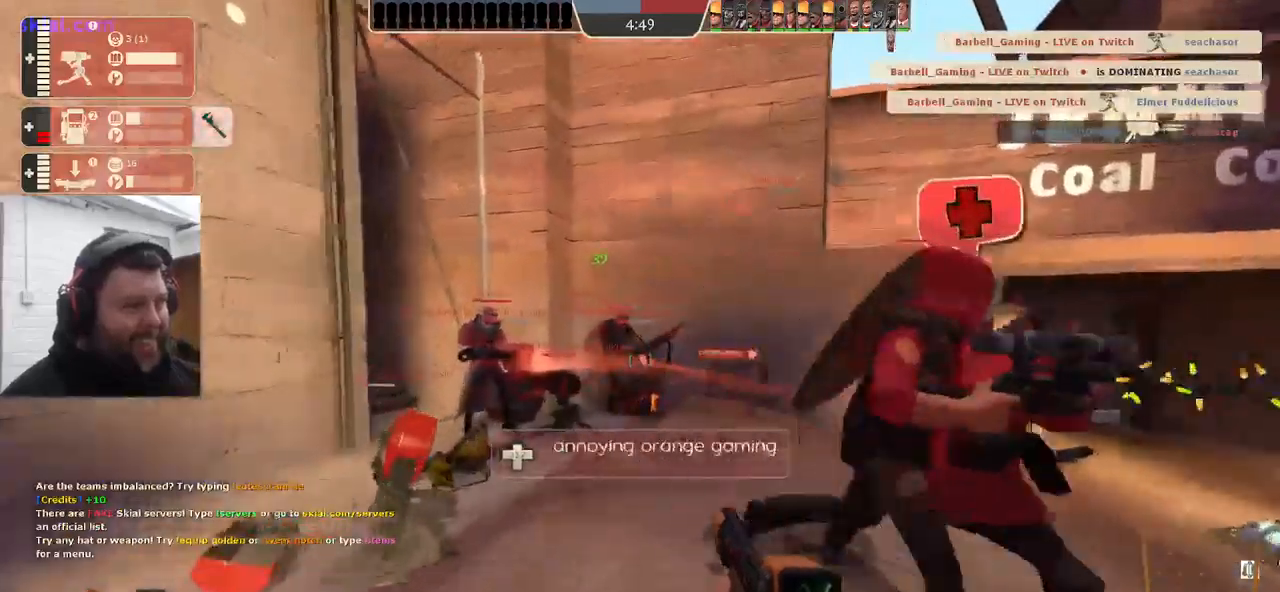
{"buttons": ["R2"], "left_stick": "up", "right_stick": "center", "events": [[417, "R2", "down"]]}
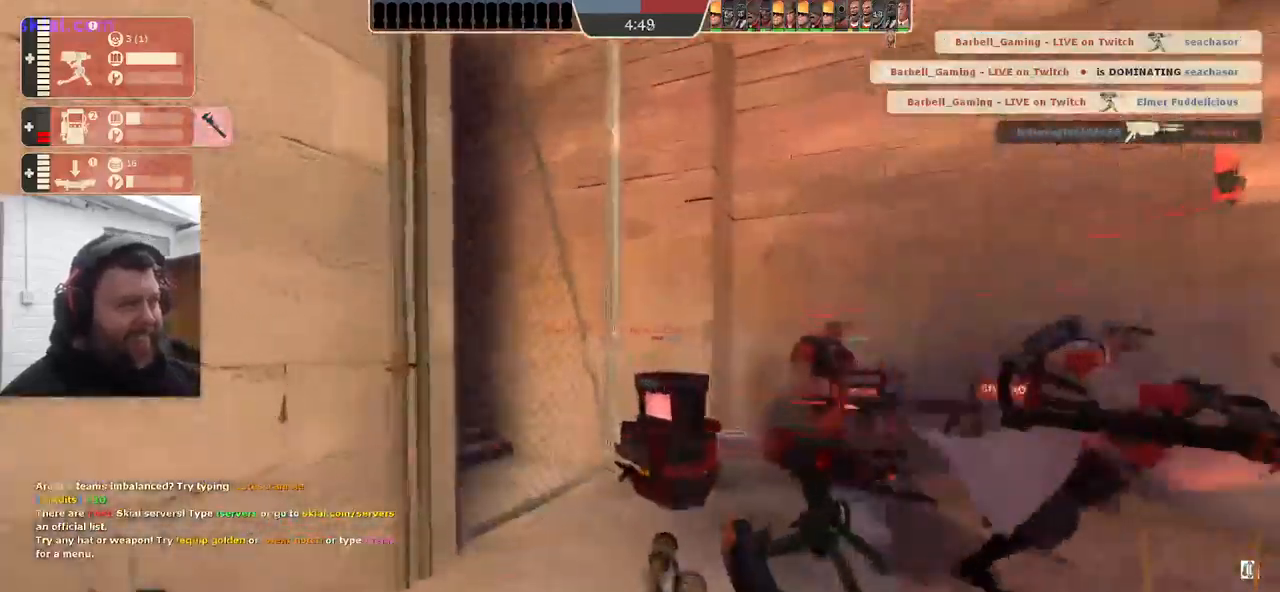
{"buttons": [], "left_stick": "center", "right_stick": "center", "events": [[84, "R2", "up"], [267, "left_stick", "center"], [400, "DPAD_DOWN", "down"], [484, "DPAD_DOWN", "up"]]}
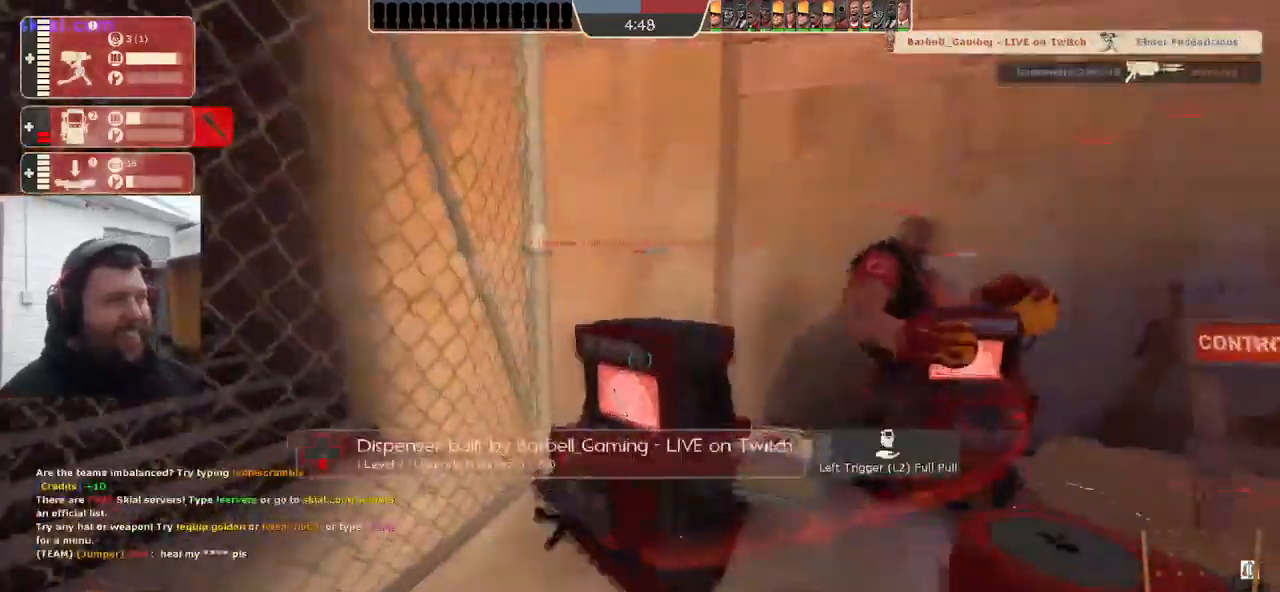
{"buttons": ["R2"], "left_stick": "center", "right_stick": "center", "events": [[150, "R2", "down"]]}
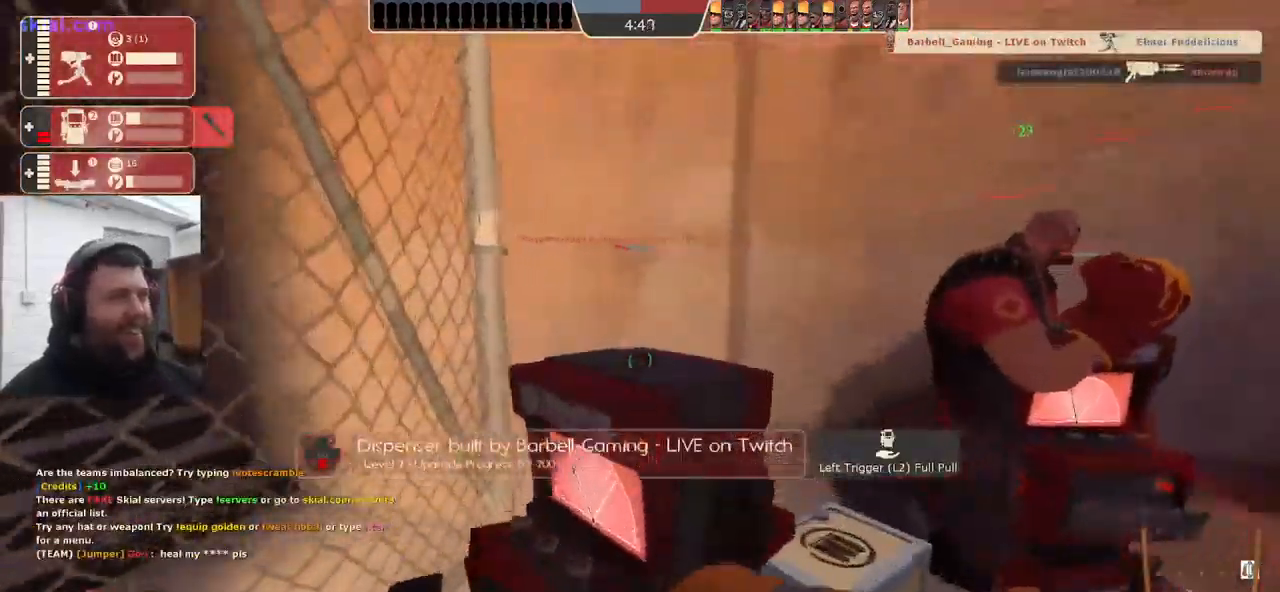
{"buttons": ["R2"], "left_stick": "up-right", "right_stick": "center", "events": [[484, "left_stick", "up-right"]]}
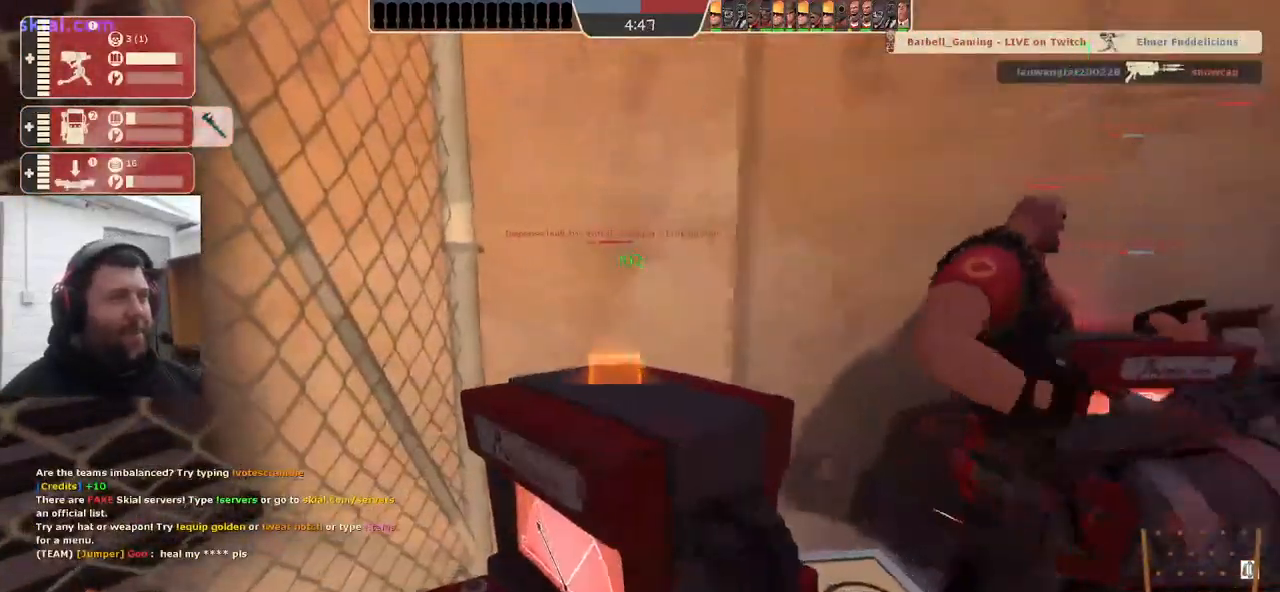
{"buttons": ["R2"], "left_stick": "center", "right_stick": "center", "events": [[84, "right_stick", "left"], [250, "left_stick", "up"], [284, "right_stick", "center"], [350, "left_stick", "center"]]}
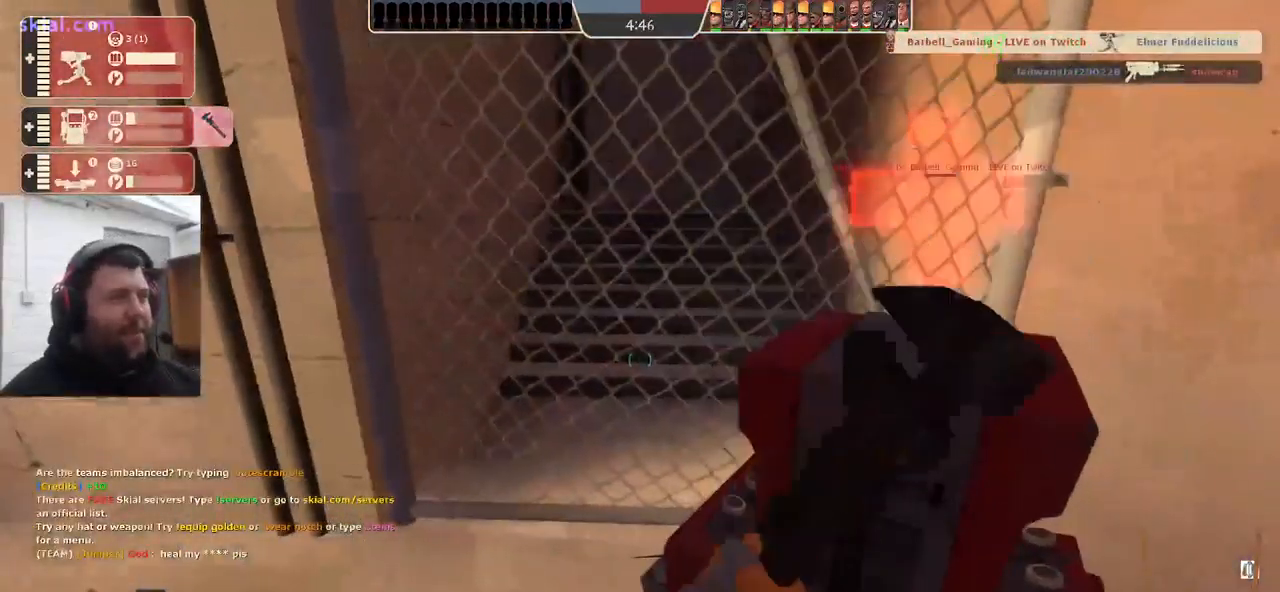
{"buttons": ["R2"], "left_stick": "up", "right_stick": "center", "events": [[234, "left_stick", "right"], [467, "left_stick", "up"]]}
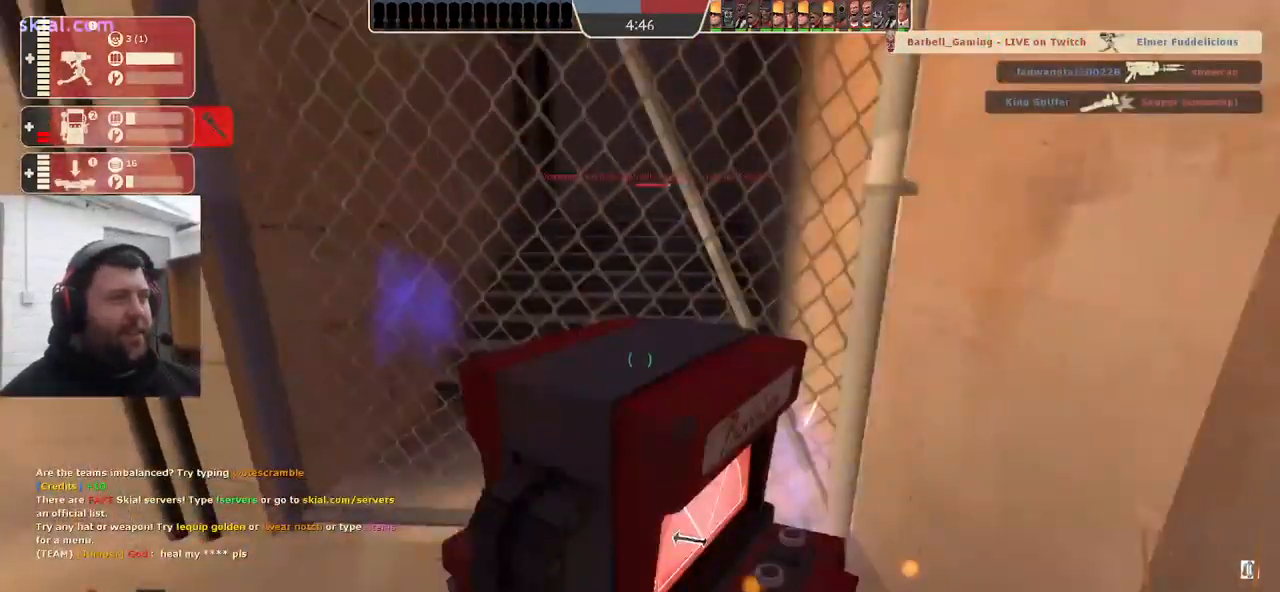
{"buttons": ["R2"], "left_stick": "center", "right_stick": "center", "events": [[34, "right_stick", "left"], [284, "right_stick", "center"], [367, "left_stick", "center"]]}
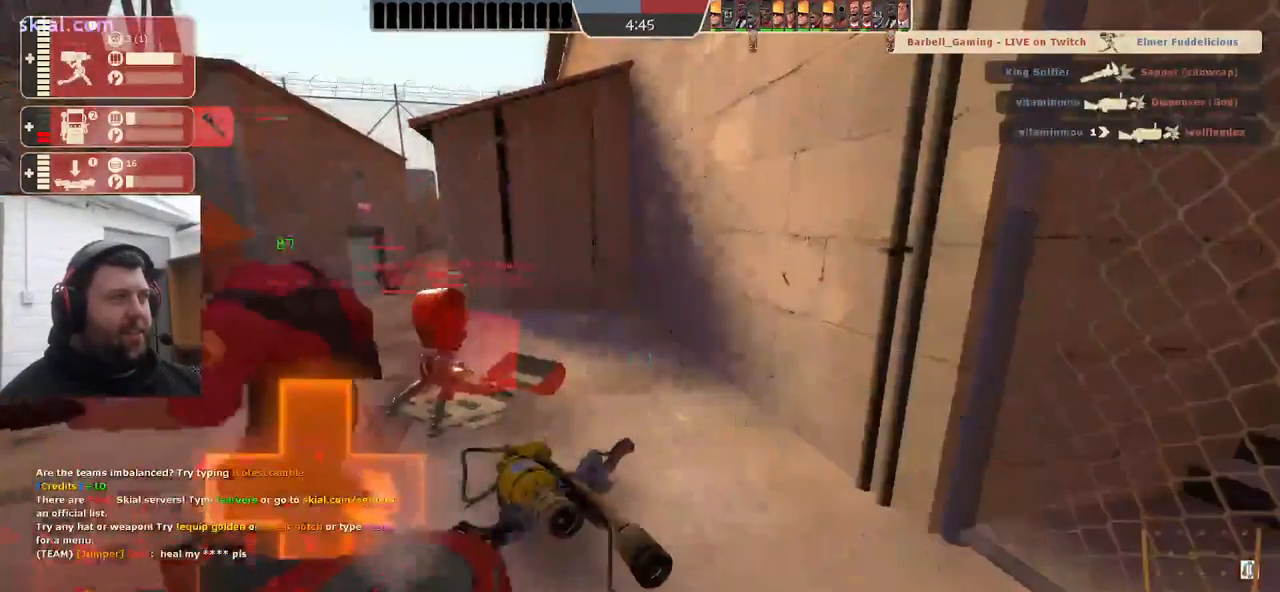
{"buttons": ["R2"], "left_stick": "center", "right_stick": "center", "events": [[117, "right_stick", "right"], [400, "right_stick", "center"]]}
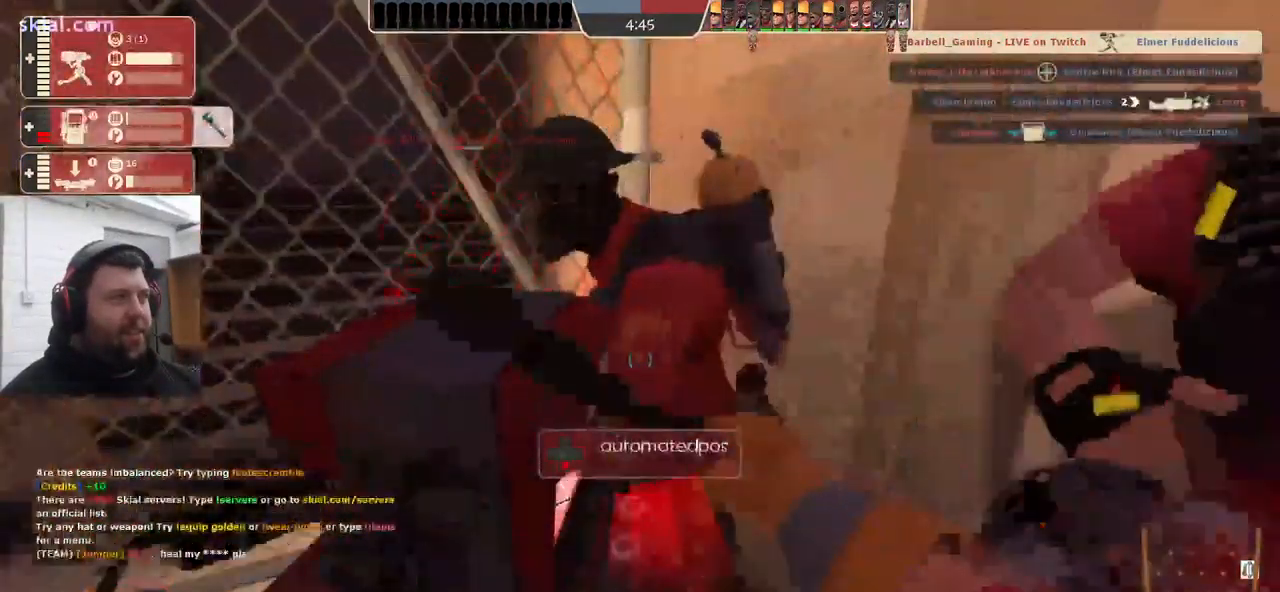
{"buttons": ["R2"], "left_stick": "center", "right_stick": "center", "events": []}
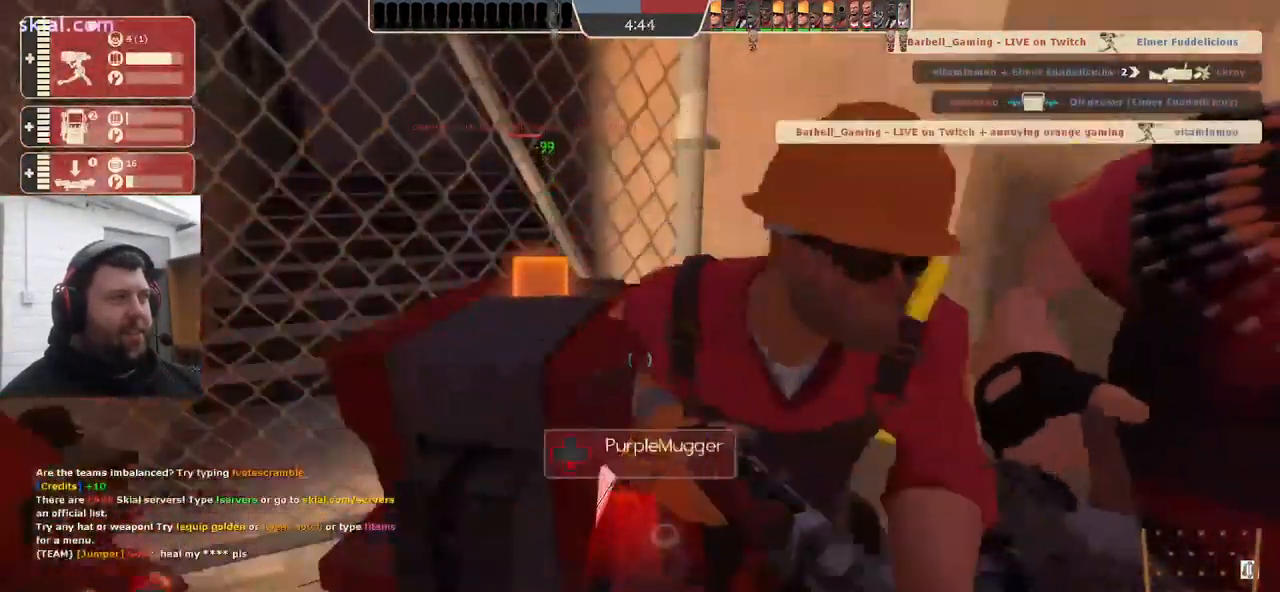
{"buttons": ["R2"], "left_stick": "center", "right_stick": "center", "events": []}
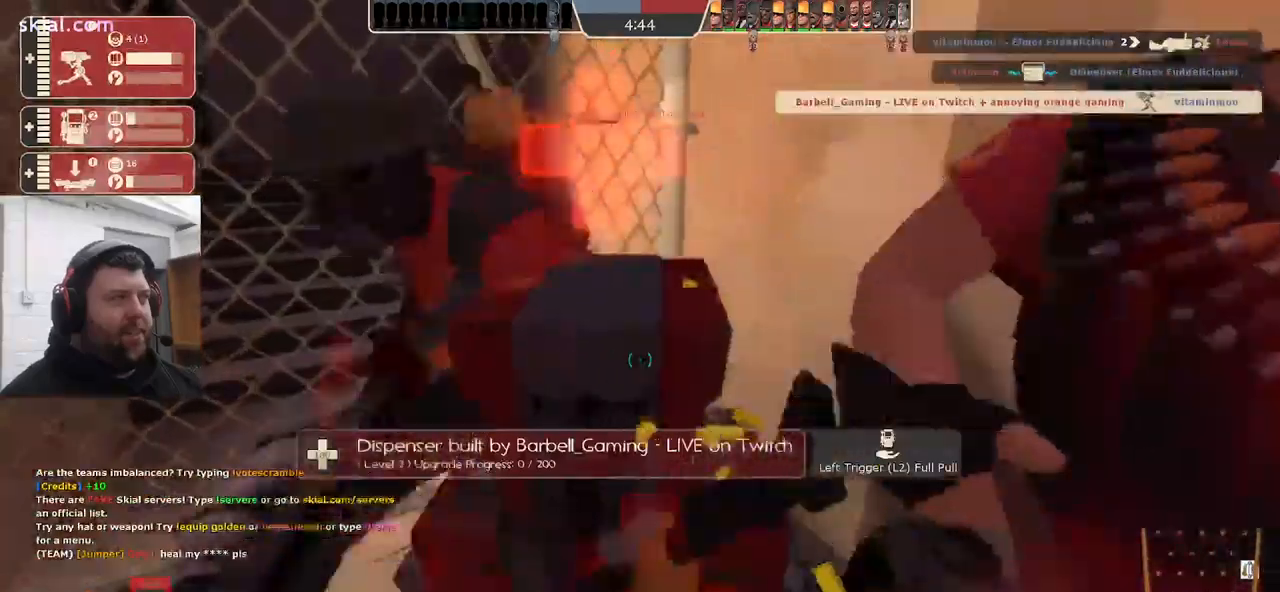
{"buttons": ["R2"], "left_stick": "center", "right_stick": "center", "events": []}
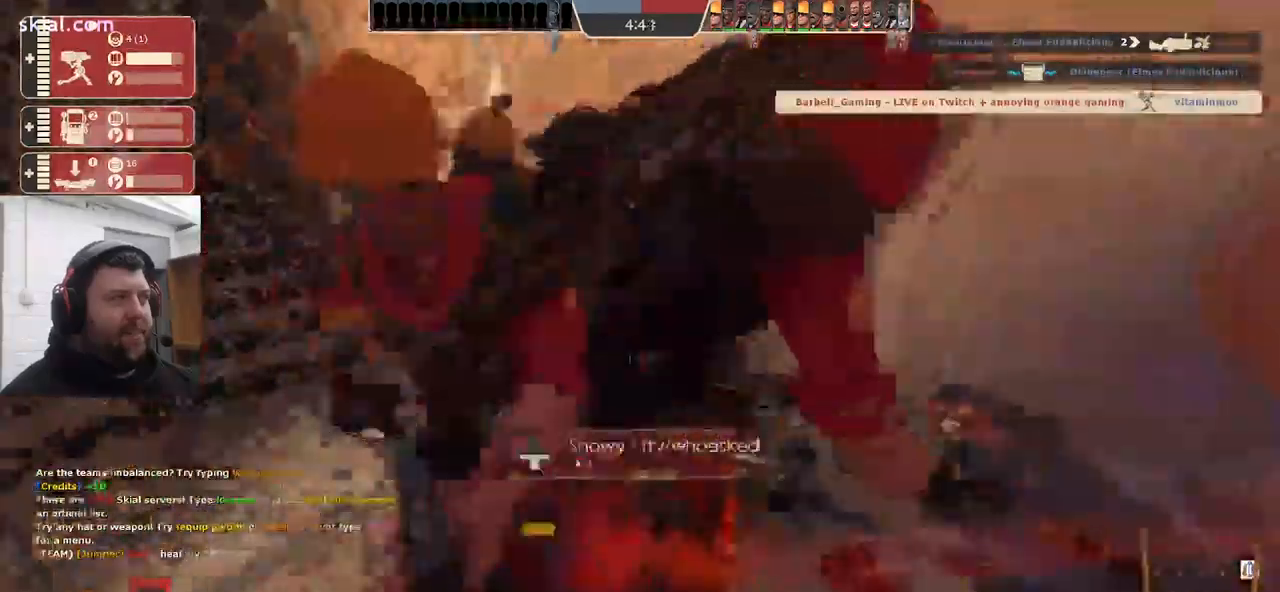
{"buttons": ["R2"], "left_stick": "center", "right_stick": "right", "events": [[467, "right_stick", "right"]]}
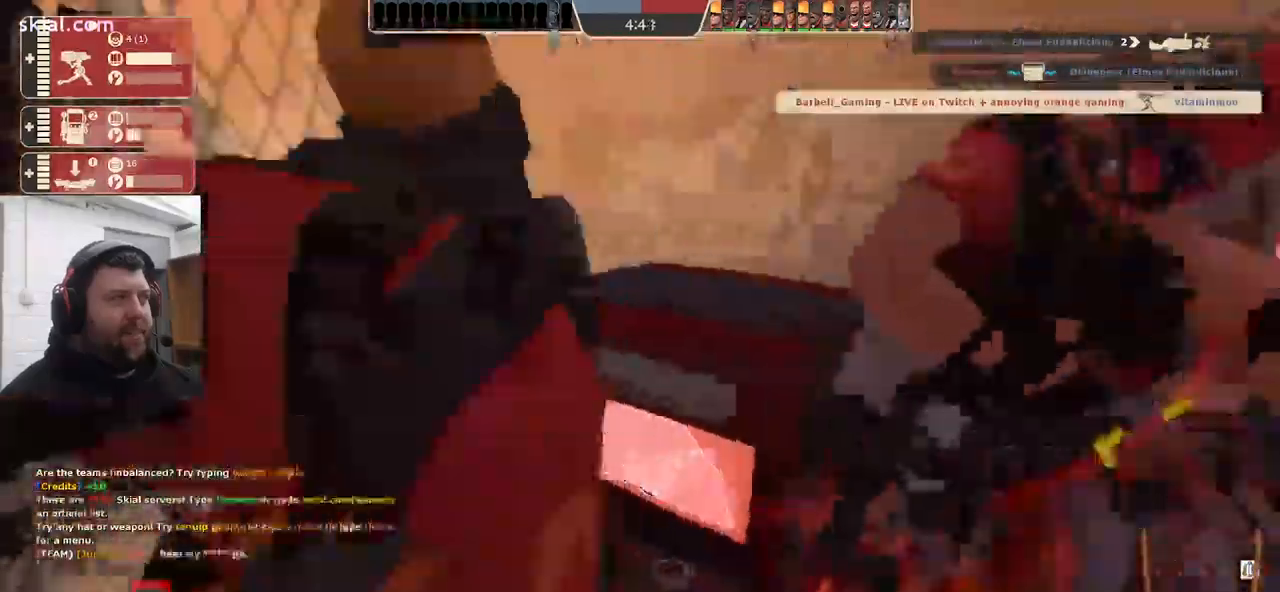
{"buttons": [], "left_stick": "up", "right_stick": "center", "events": [[100, "right_stick", "center"], [117, "R2", "up"], [133, "left_stick", "up"]]}
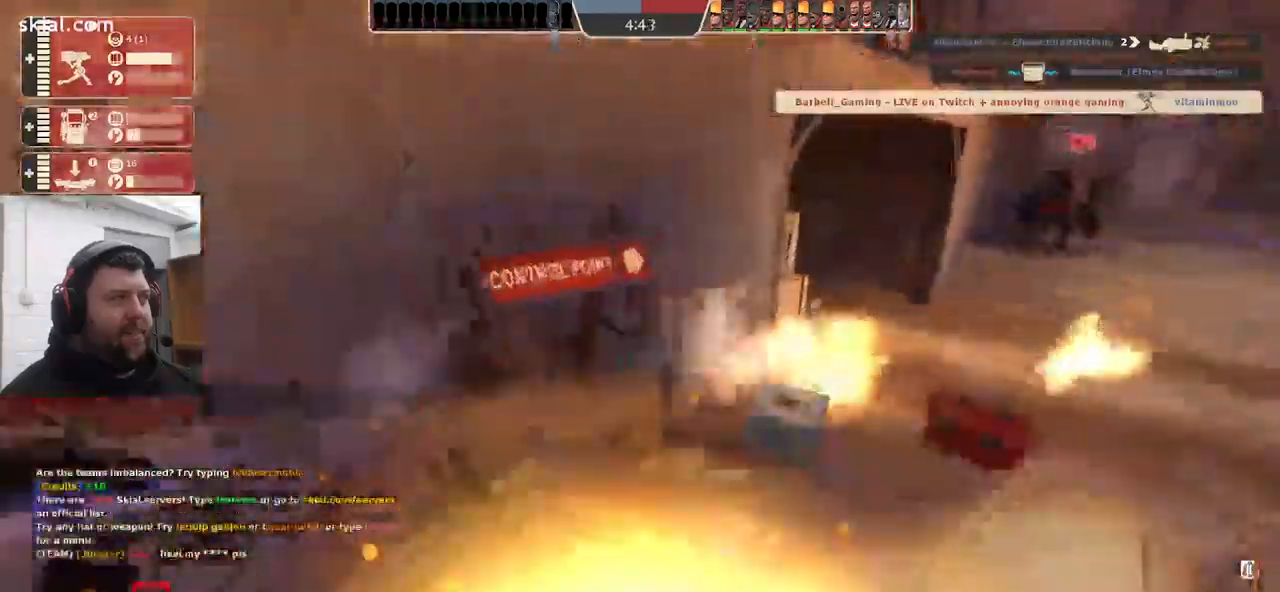
{"buttons": [], "left_stick": "up", "right_stick": "right", "events": [[400, "right_stick", "right"]]}
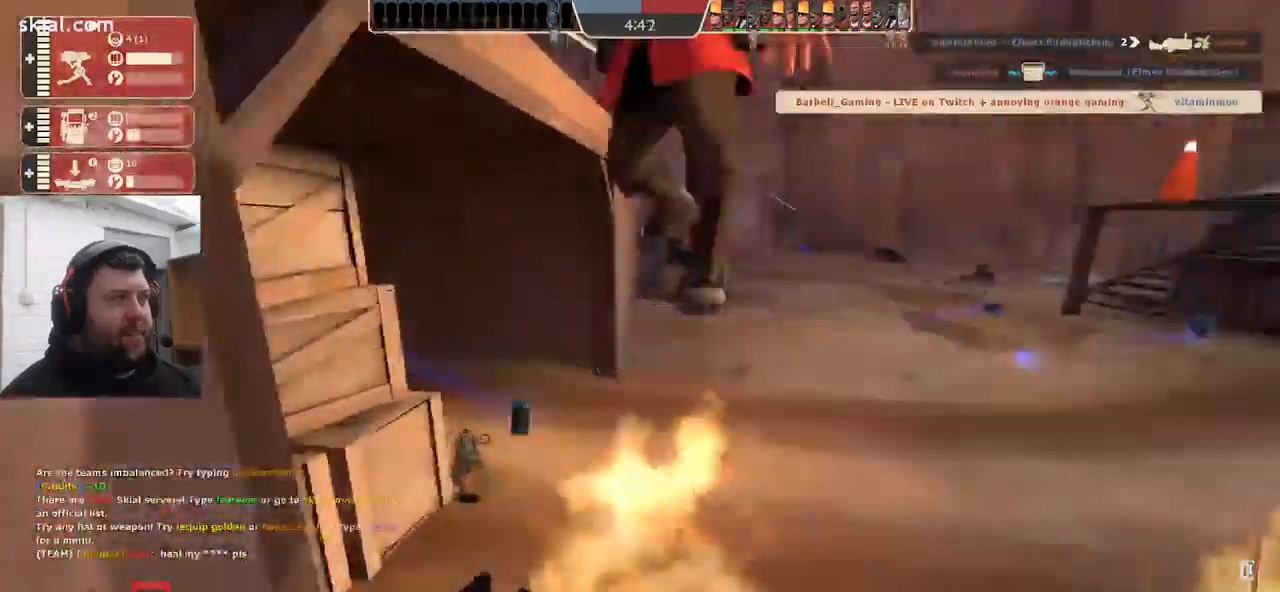
{"buttons": [], "left_stick": "up", "right_stick": "right", "events": [[67, "right_stick", "down-right"], [483, "right_stick", "right"]]}
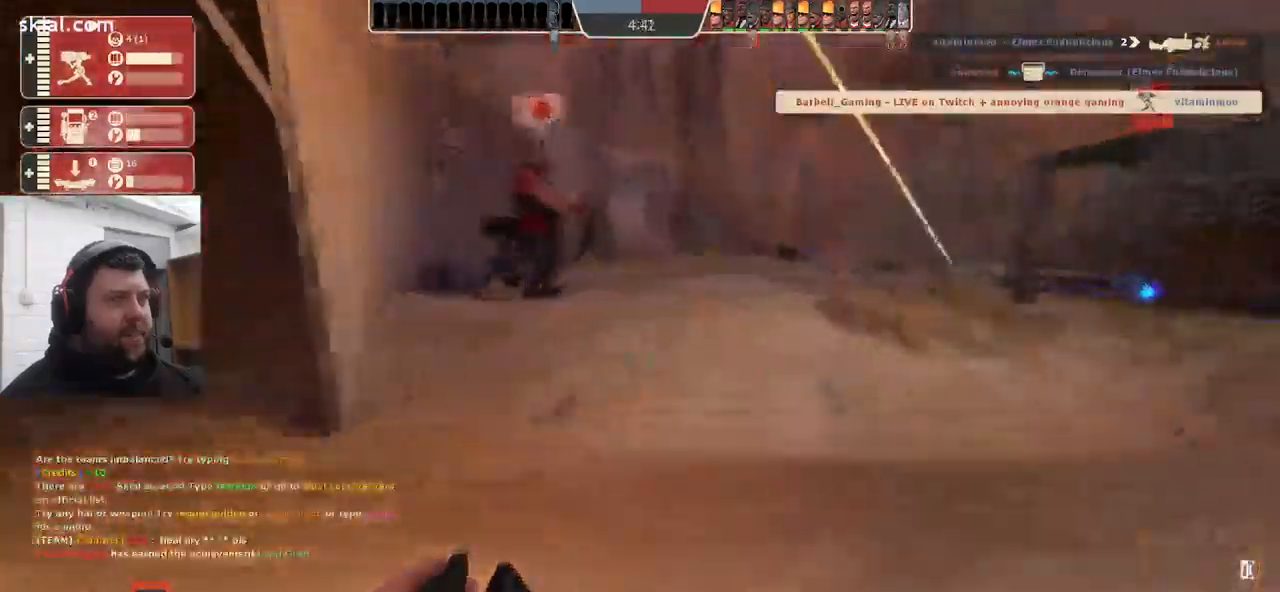
{"buttons": [], "left_stick": "up", "right_stick": "center", "events": [[150, "right_stick", "center"]]}
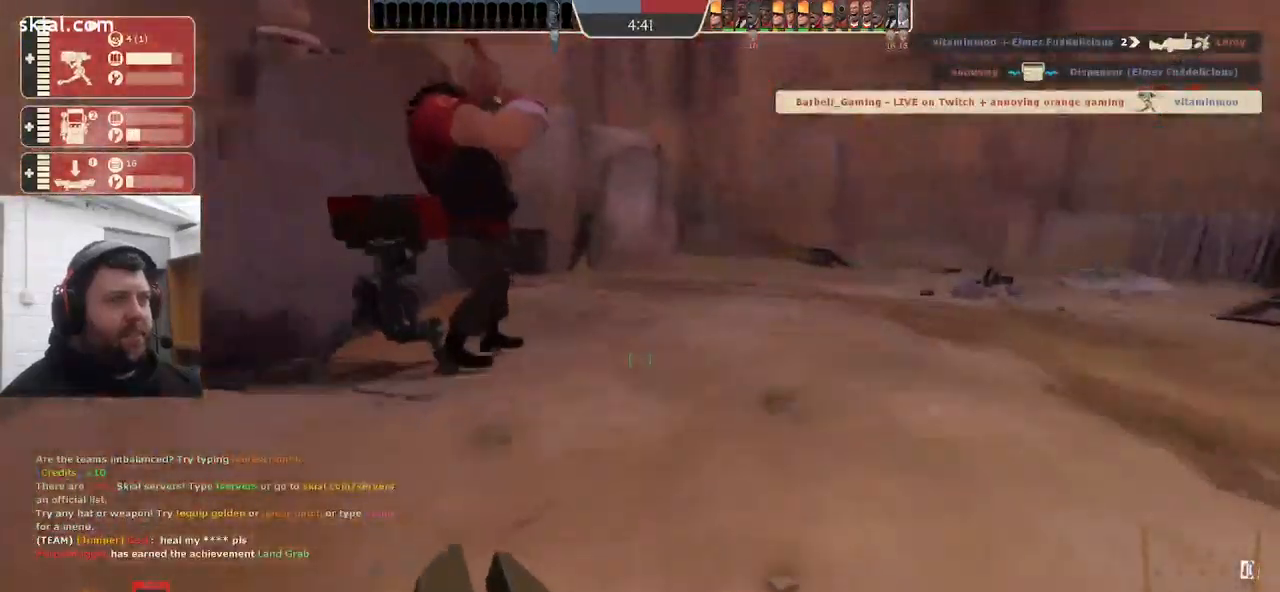
{"buttons": ["R2"], "left_stick": "center", "right_stick": "center", "events": [[83, "R2", "down"], [83, "left_stick", "up-left"], [417, "left_stick", "center"]]}
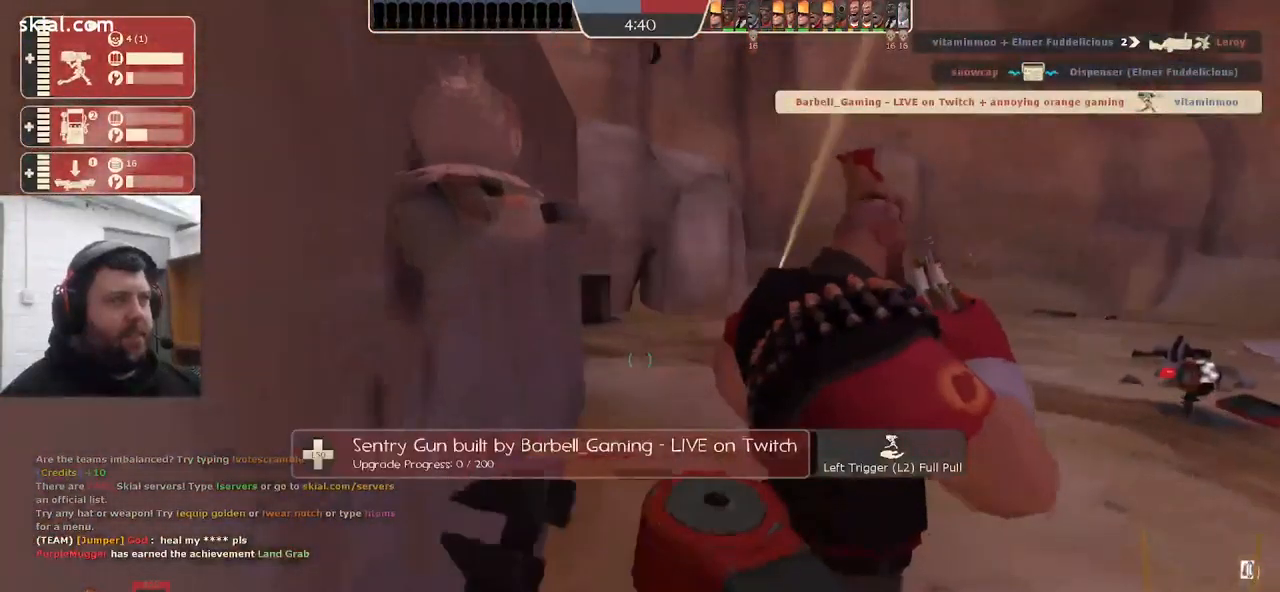
{"buttons": ["R2"], "left_stick": "center", "right_stick": "center", "events": []}
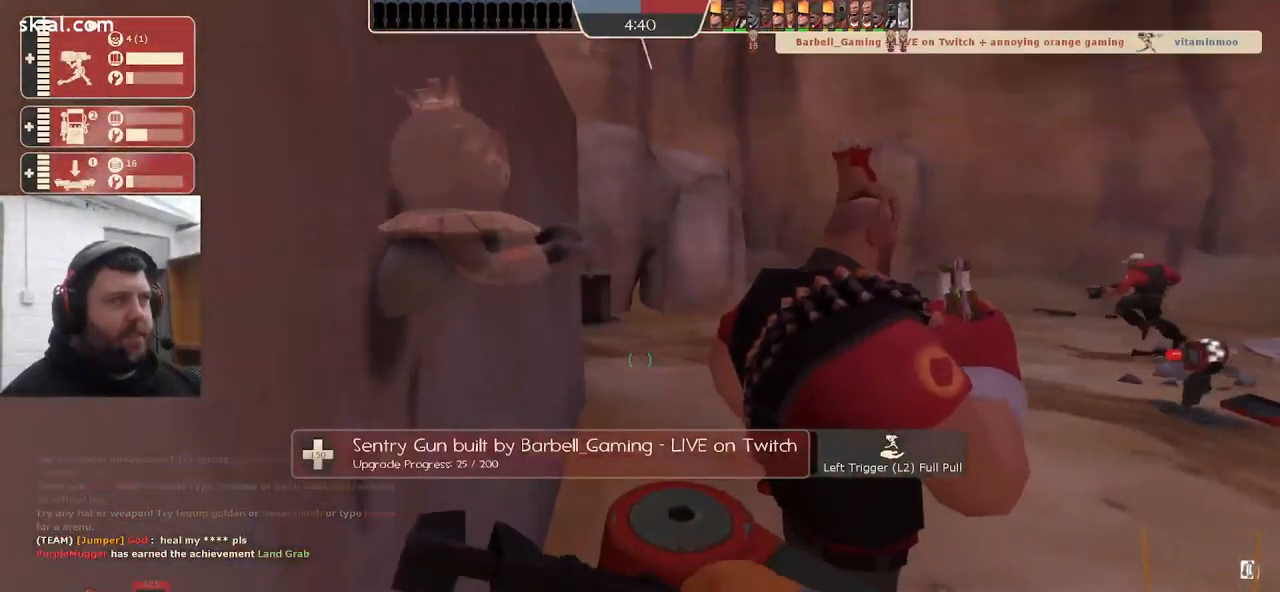
{"buttons": ["R2"], "left_stick": "center", "right_stick": "center", "events": []}
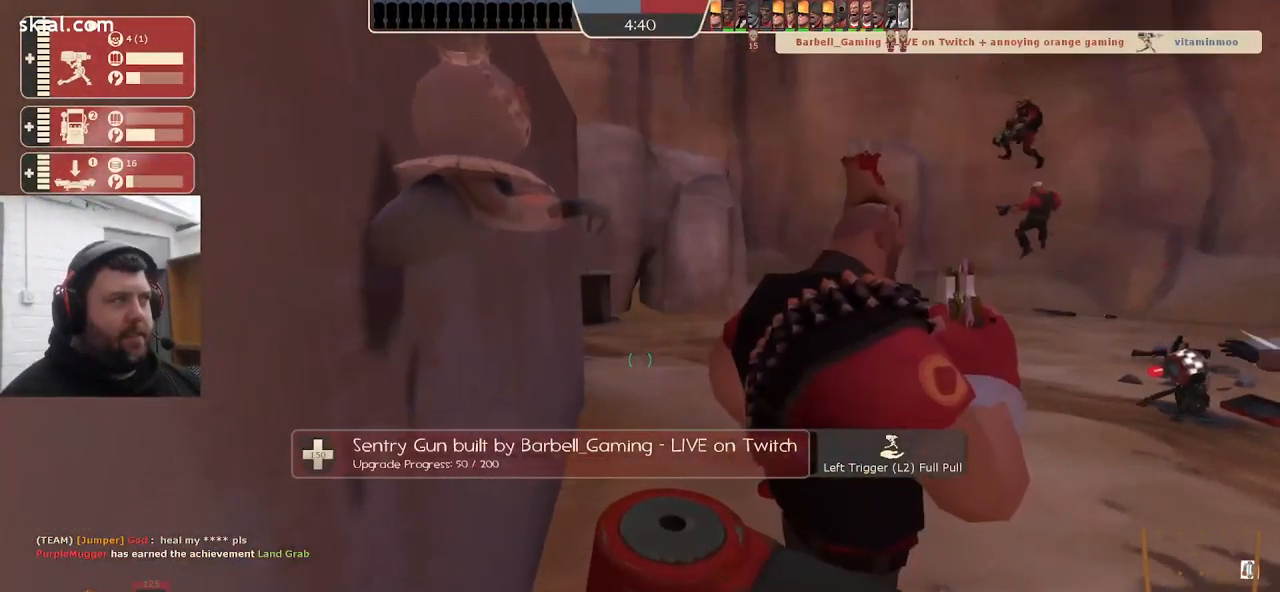
{"buttons": ["R2"], "left_stick": "center", "right_stick": "center", "events": []}
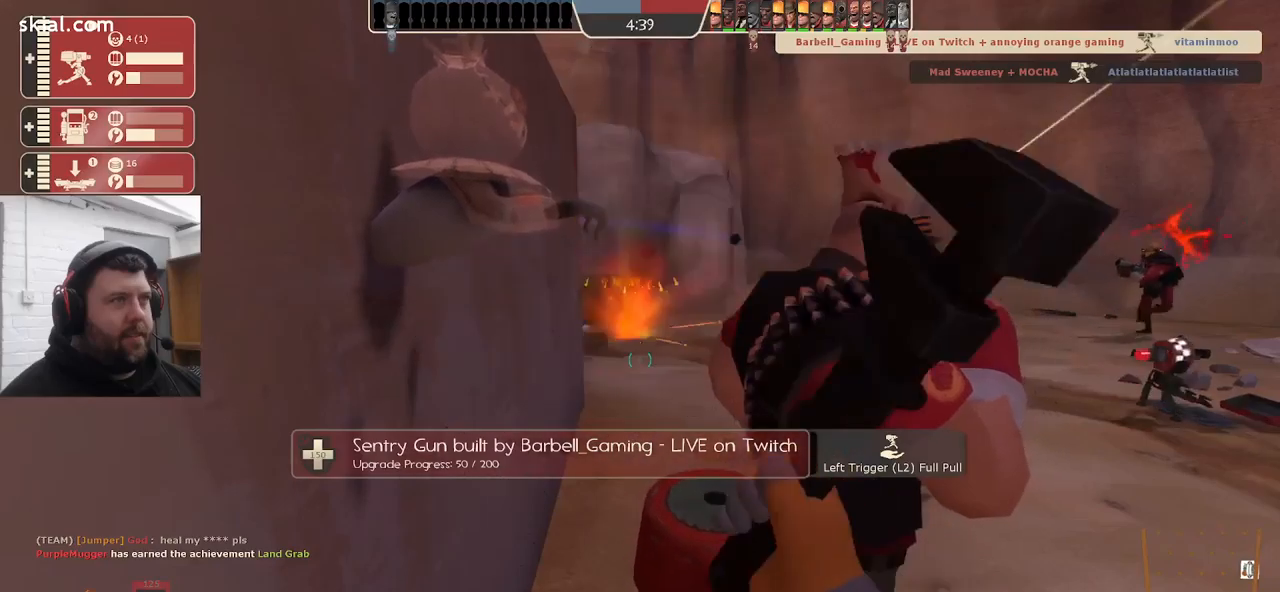
{"buttons": ["R2"], "left_stick": "center", "right_stick": "center", "events": []}
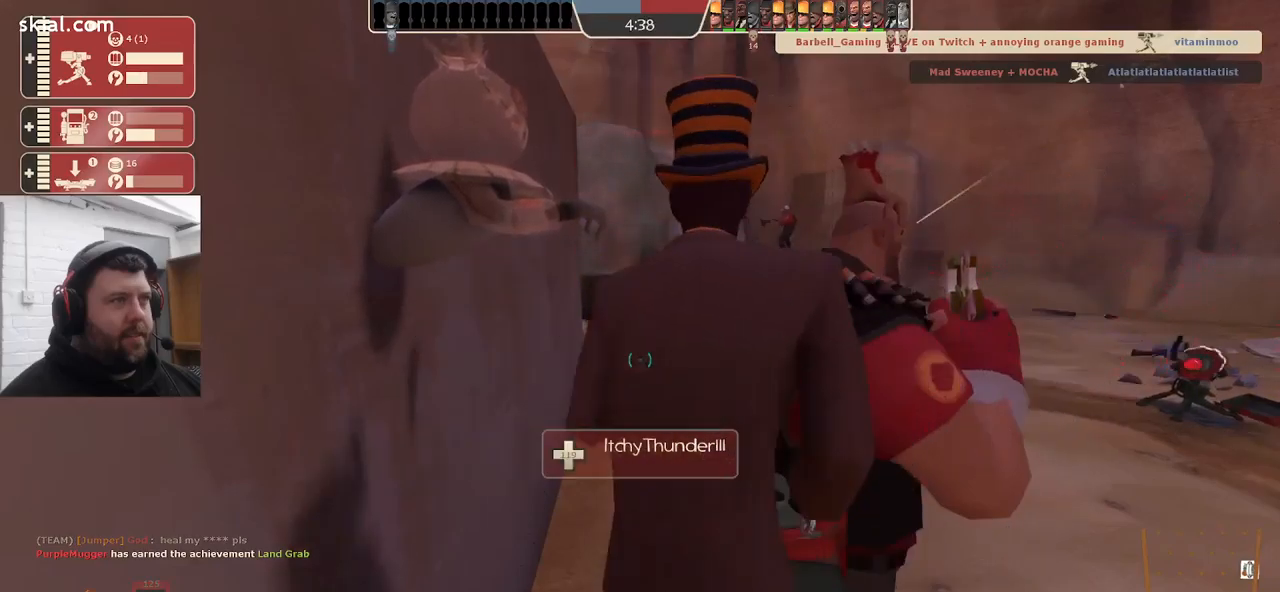
{"buttons": ["R2"], "left_stick": "center", "right_stick": "center", "events": []}
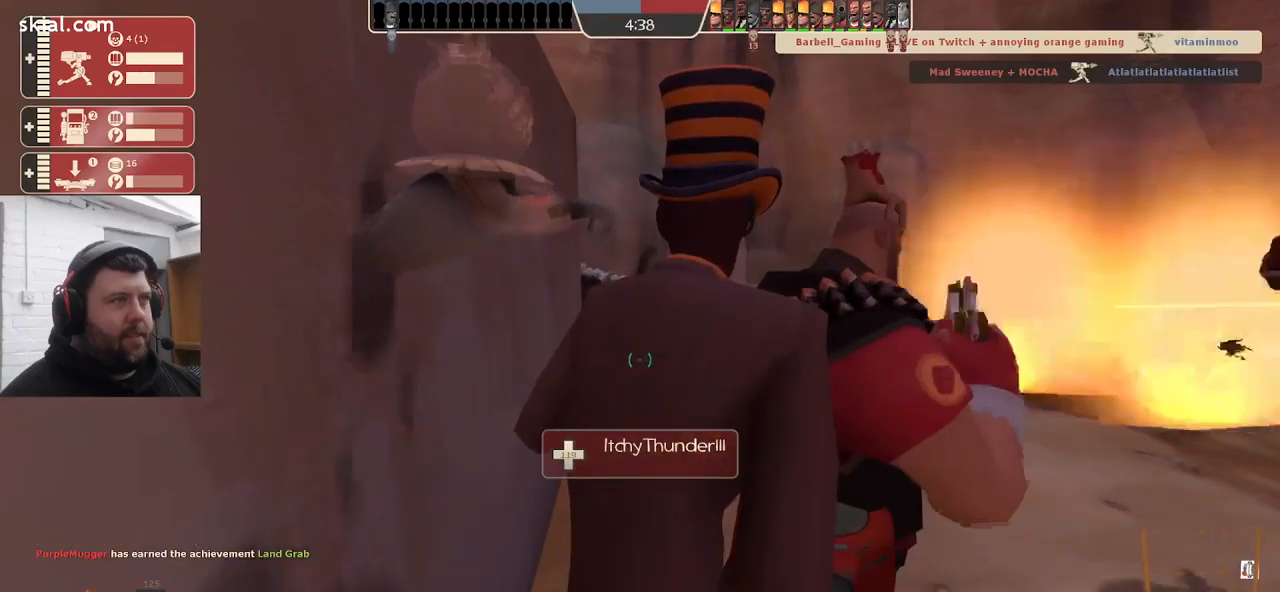
{"buttons": ["R2"], "left_stick": "center", "right_stick": "center", "events": [[350, "right_stick", "up-right"], [450, "right_stick", "center"]]}